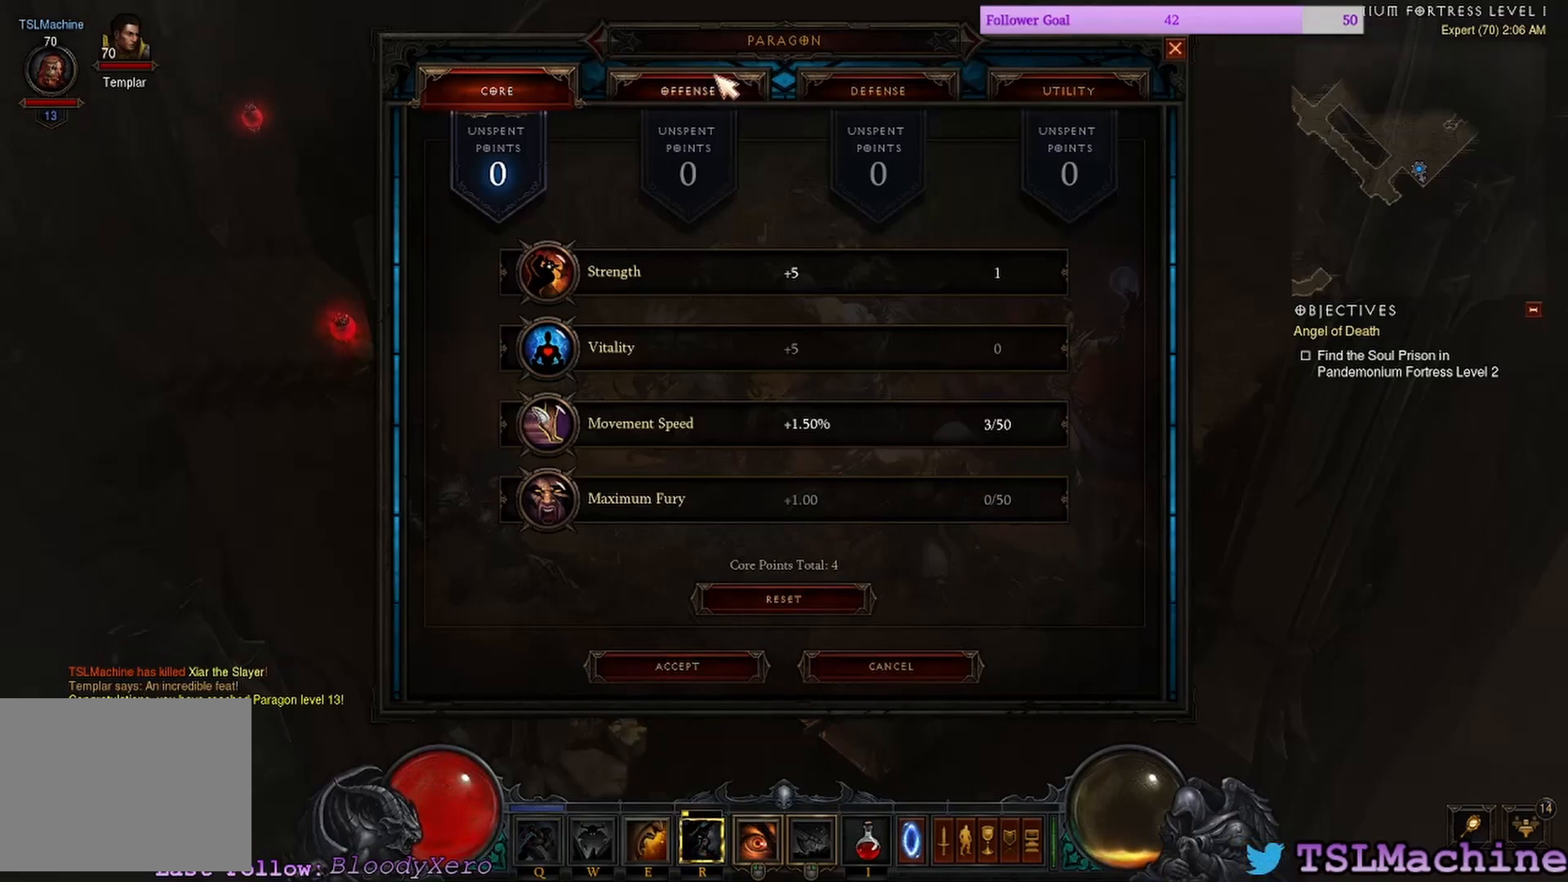
Gameplay with keyboard and mouse; each line is a JSON object with the keys and mouse buttons held at the frame after it. "events" lists presses ("down") and releases ("up") of "1", "2", "3", "4", "a", "alt", "caps_lock", "ctrl", "d", "e", "escape", "f", "f1", "g", "q", "r", "s", "shift", "space", "tab", "tilde", "v", "w", "x", "z", "mouse_left", "mouse_wheel" and "mouse_right" between this image and that frame as [ms after this image, input, new state], when the widget could be followed in between. "mouse_left", "mouse_wheel", "mouse_right" = the "left", "wheel", "right" buttons of the "mouse" list. No other keys are recorded. "wheel" means that the mouse wheel is clicked or scrolled. Mouse movement is not recorded. Not read: c.
{"keys": [], "mouse": ["left"], "events": [[16, "mouse_left", "down"]]}
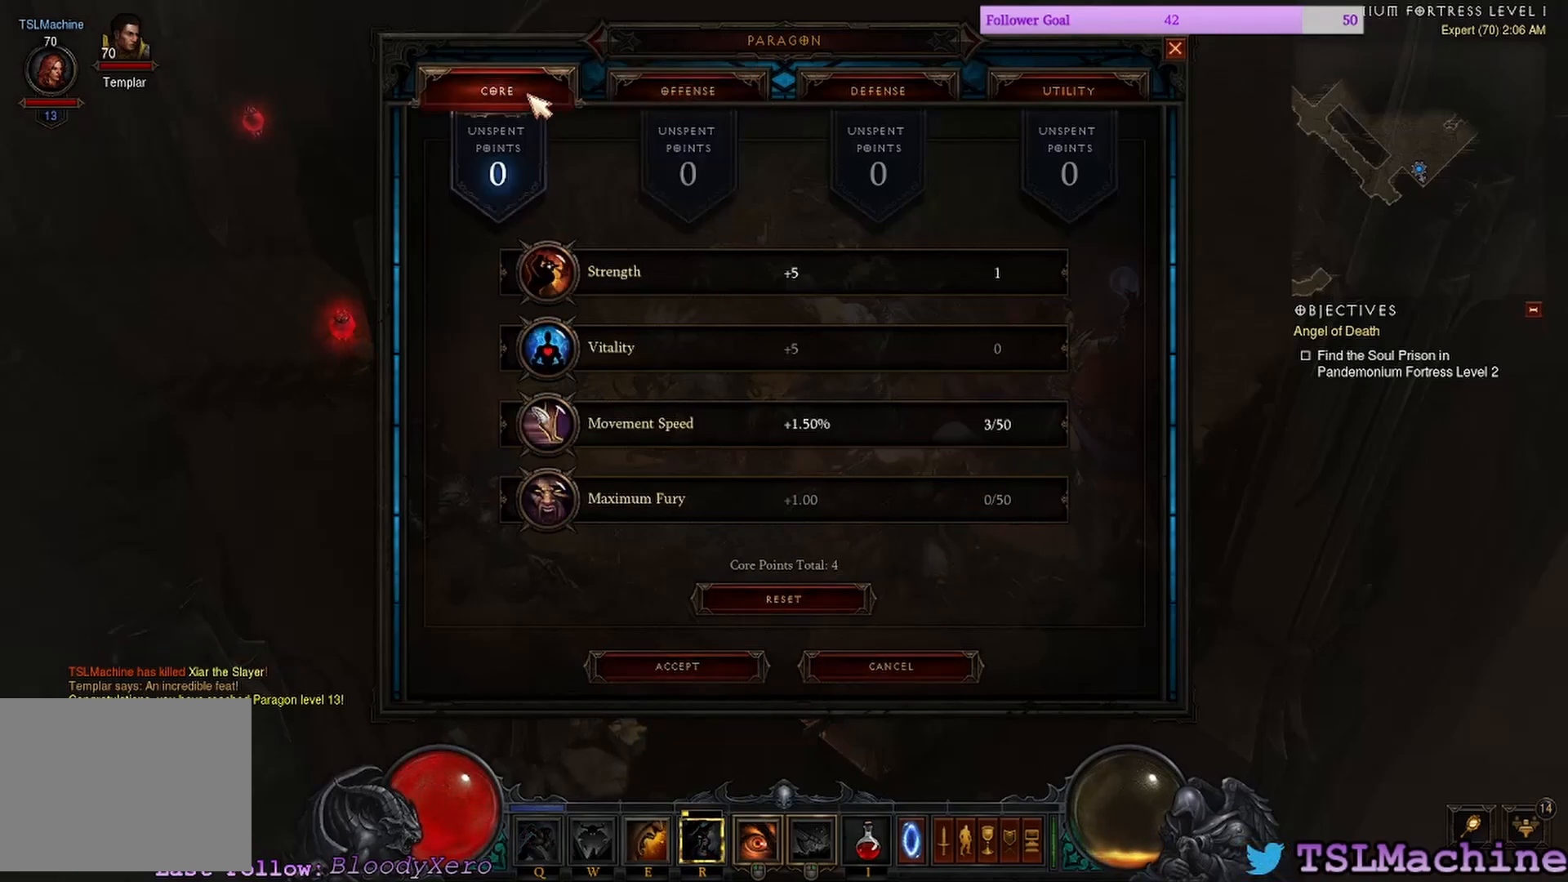
{"keys": [], "mouse": [], "events": [[200, "mouse_left", "up"]]}
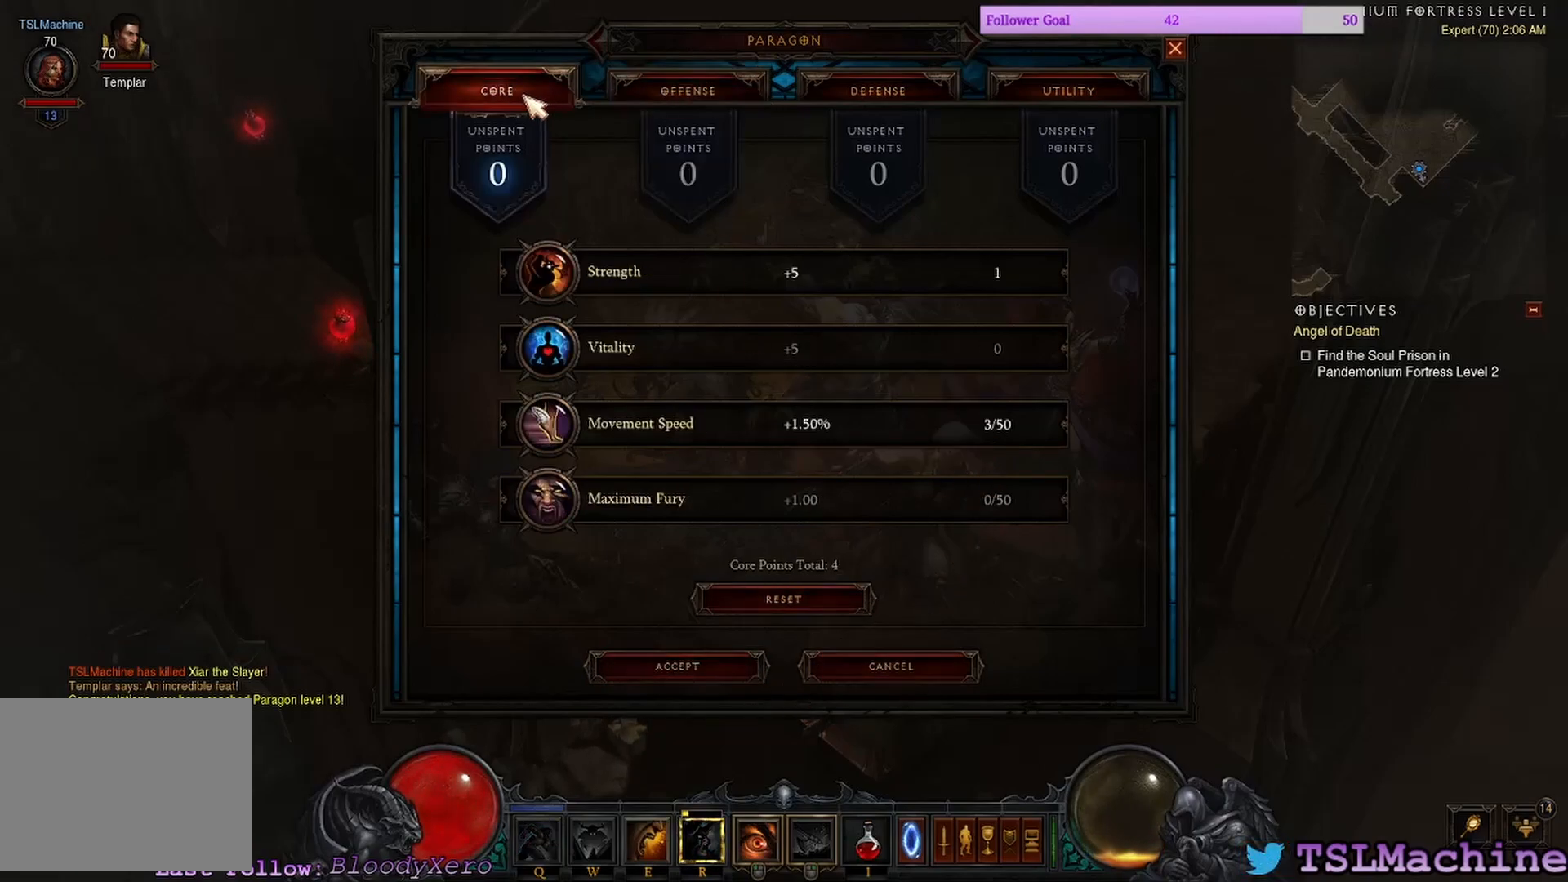
{"keys": [], "mouse": [], "events": []}
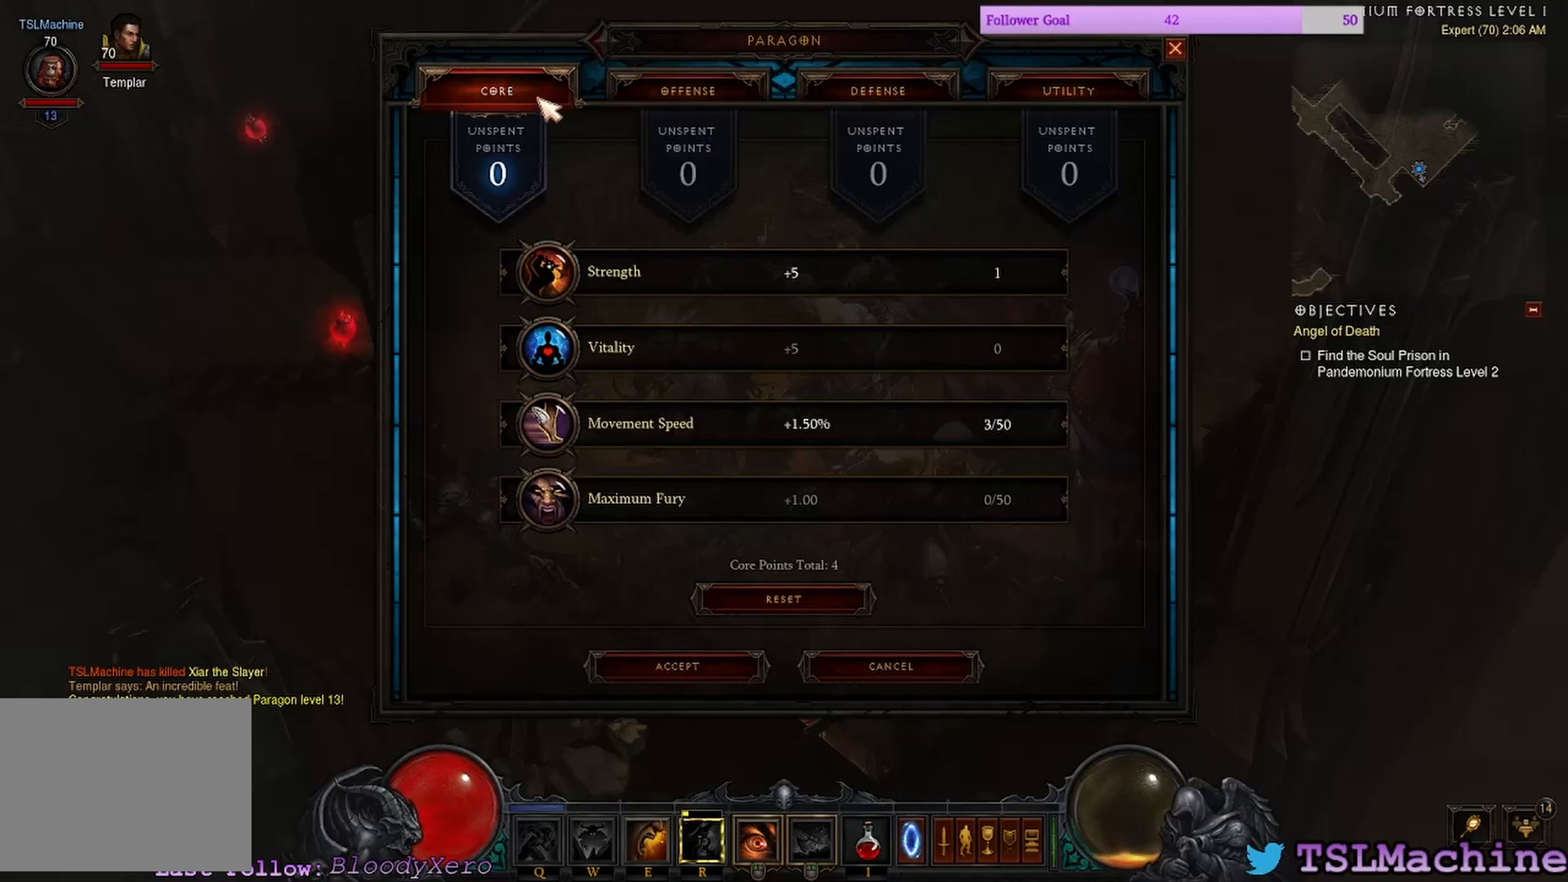
{"keys": [], "mouse": [], "events": []}
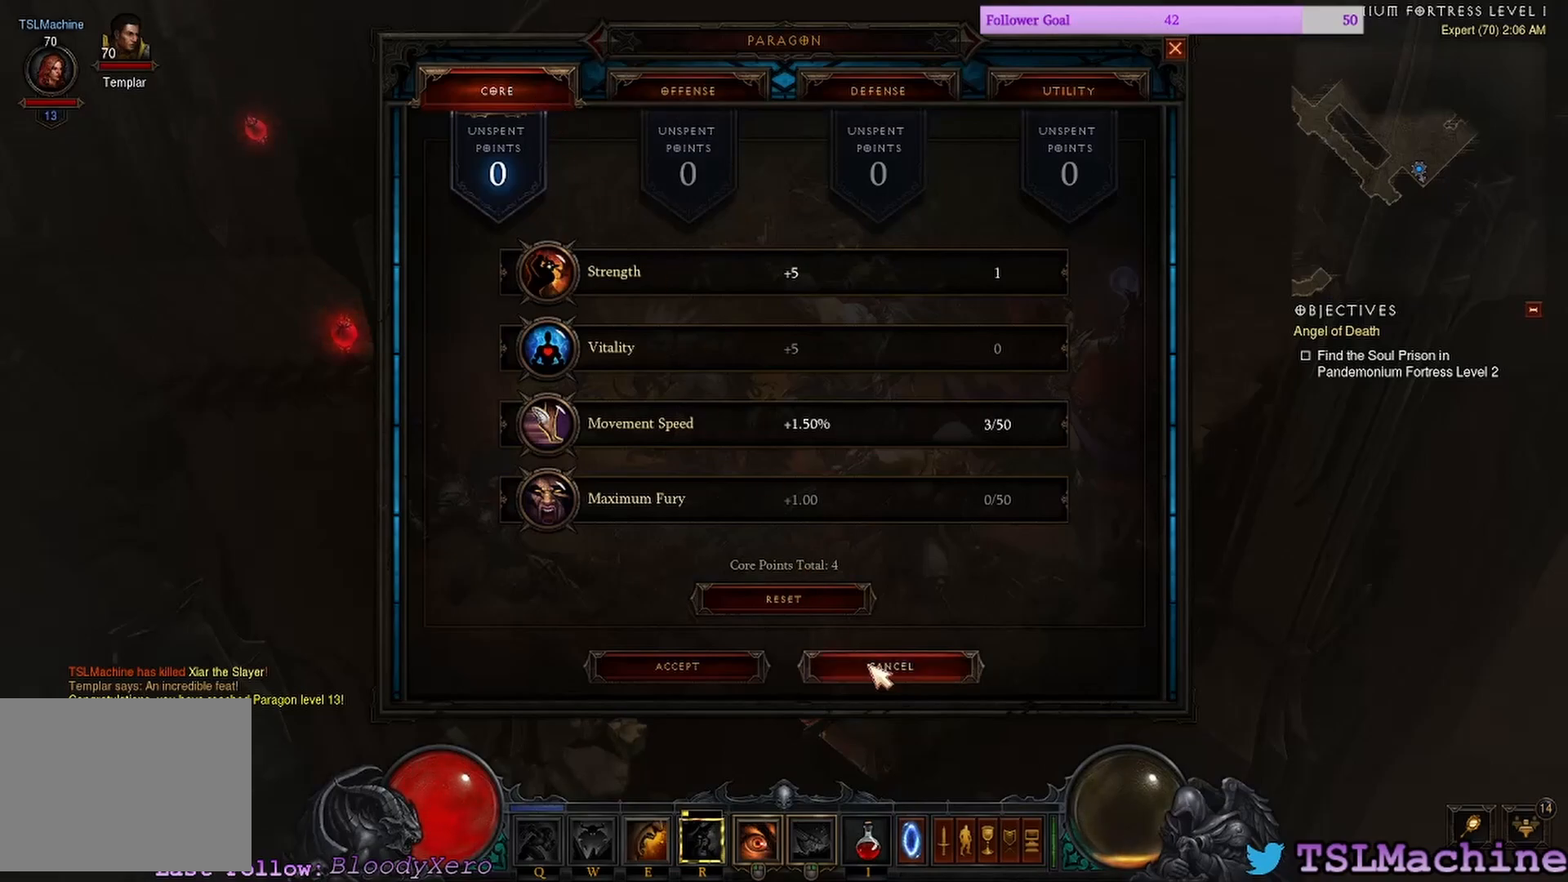
{"keys": [], "mouse": [], "events": [[100, "mouse_left", "down"], [400, "mouse_left", "up"]]}
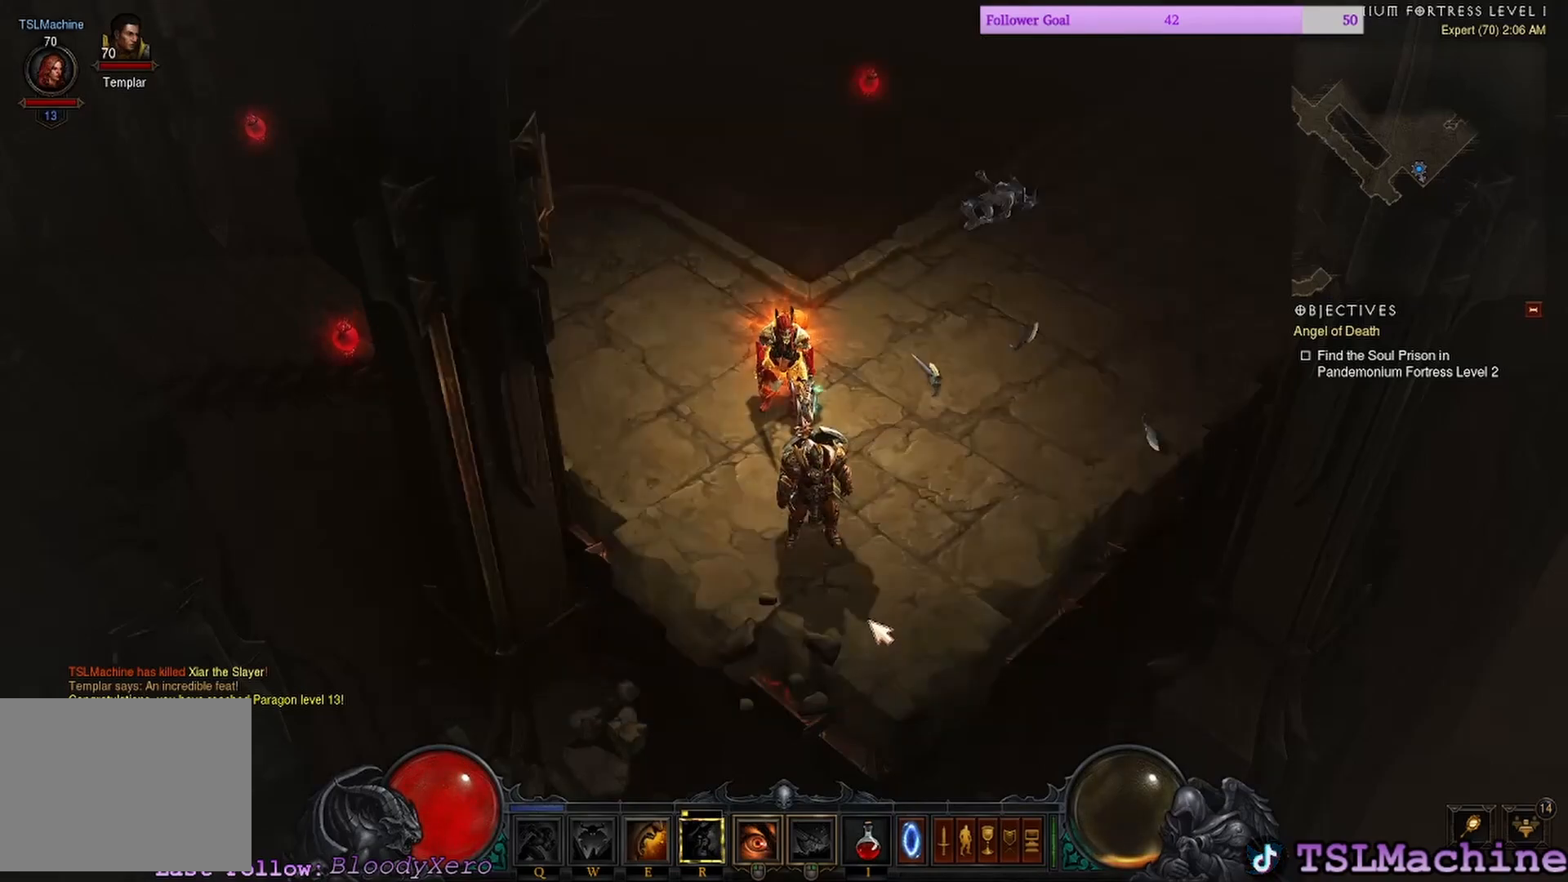
{"keys": [], "mouse": [], "events": []}
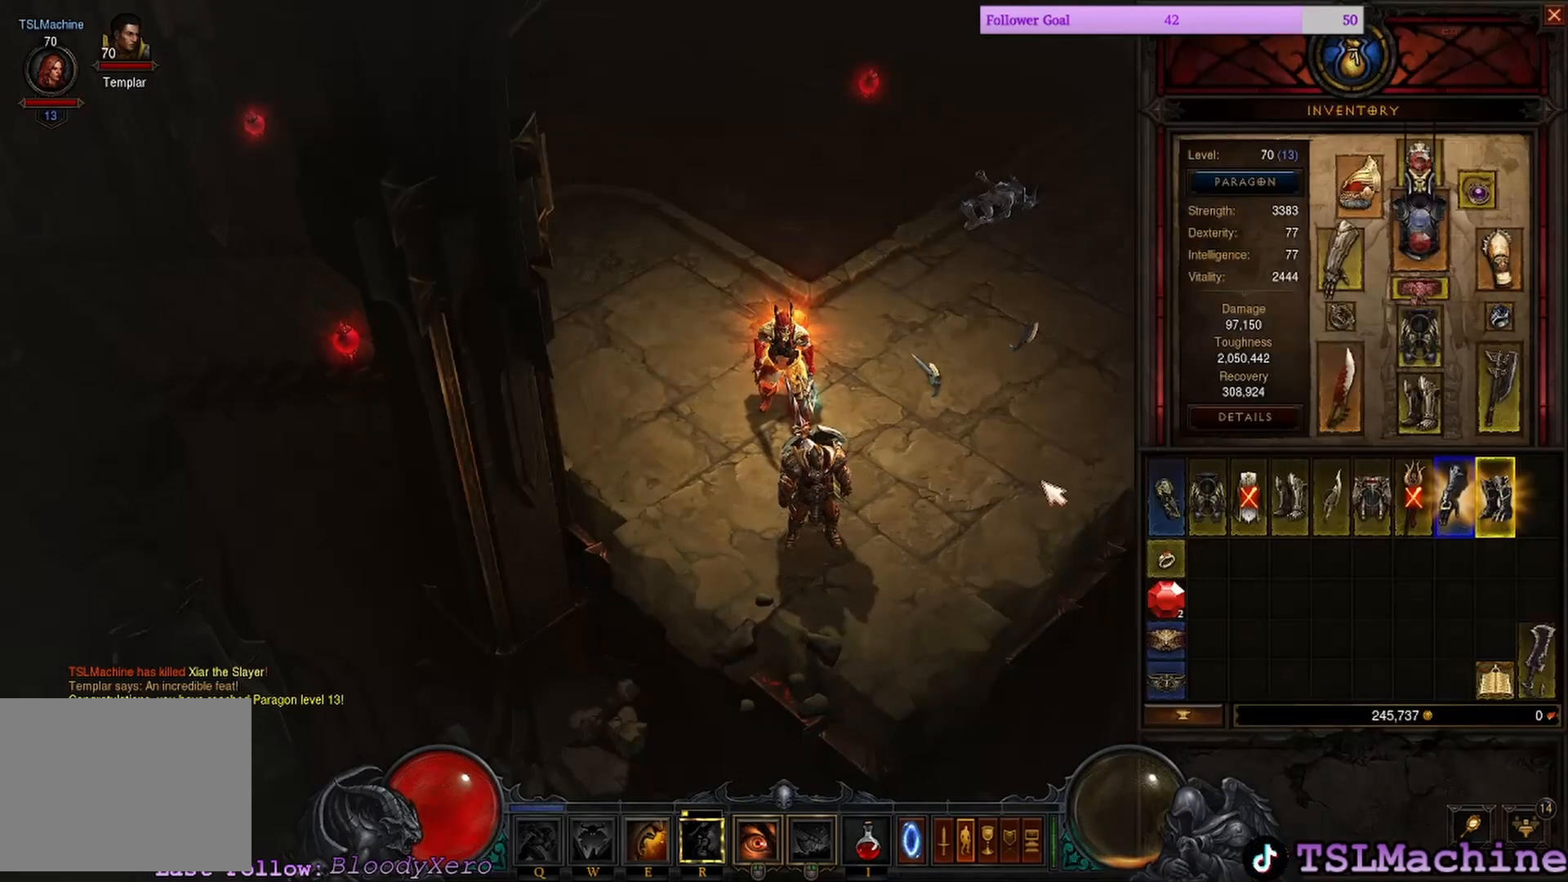
{"keys": [], "mouse": [], "events": []}
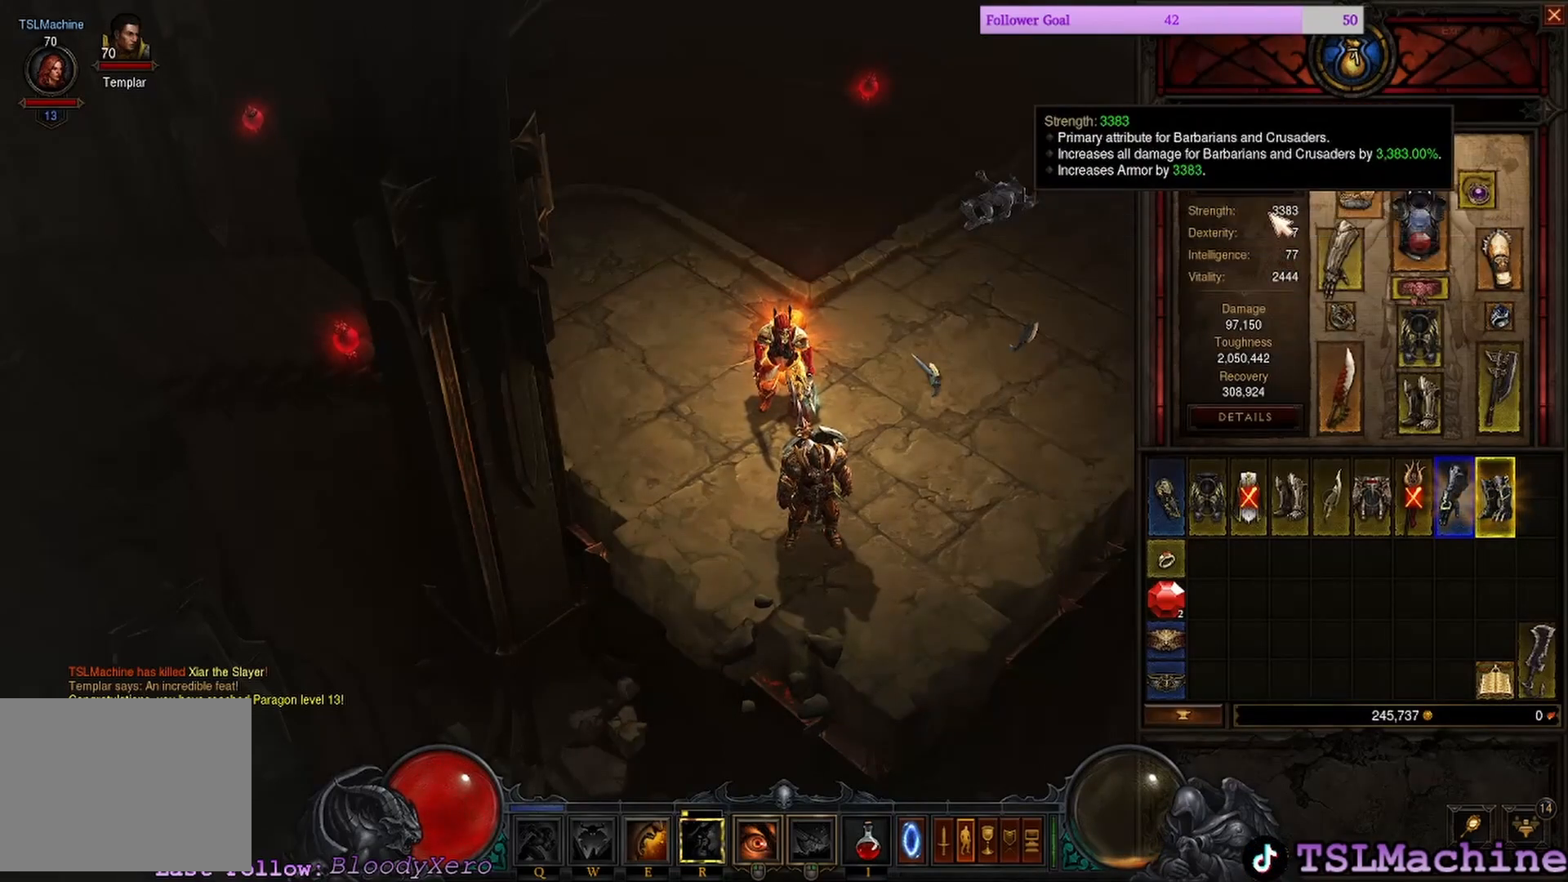
{"keys": [], "mouse": [], "events": [[133, "mouse_left", "down"], [466, "mouse_left", "up"]]}
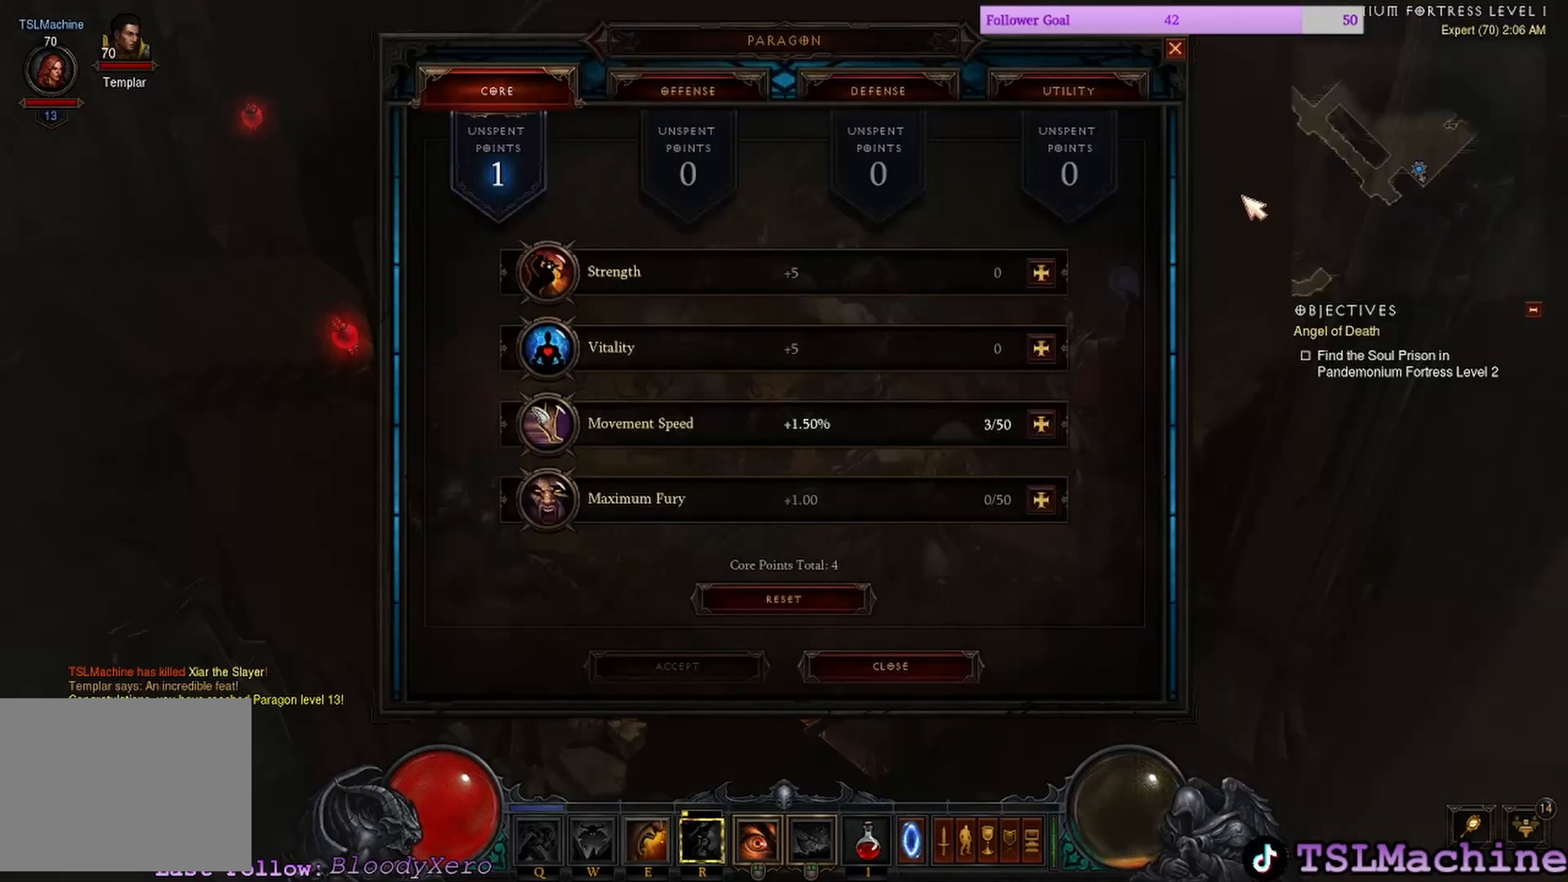
{"keys": [], "mouse": [], "events": []}
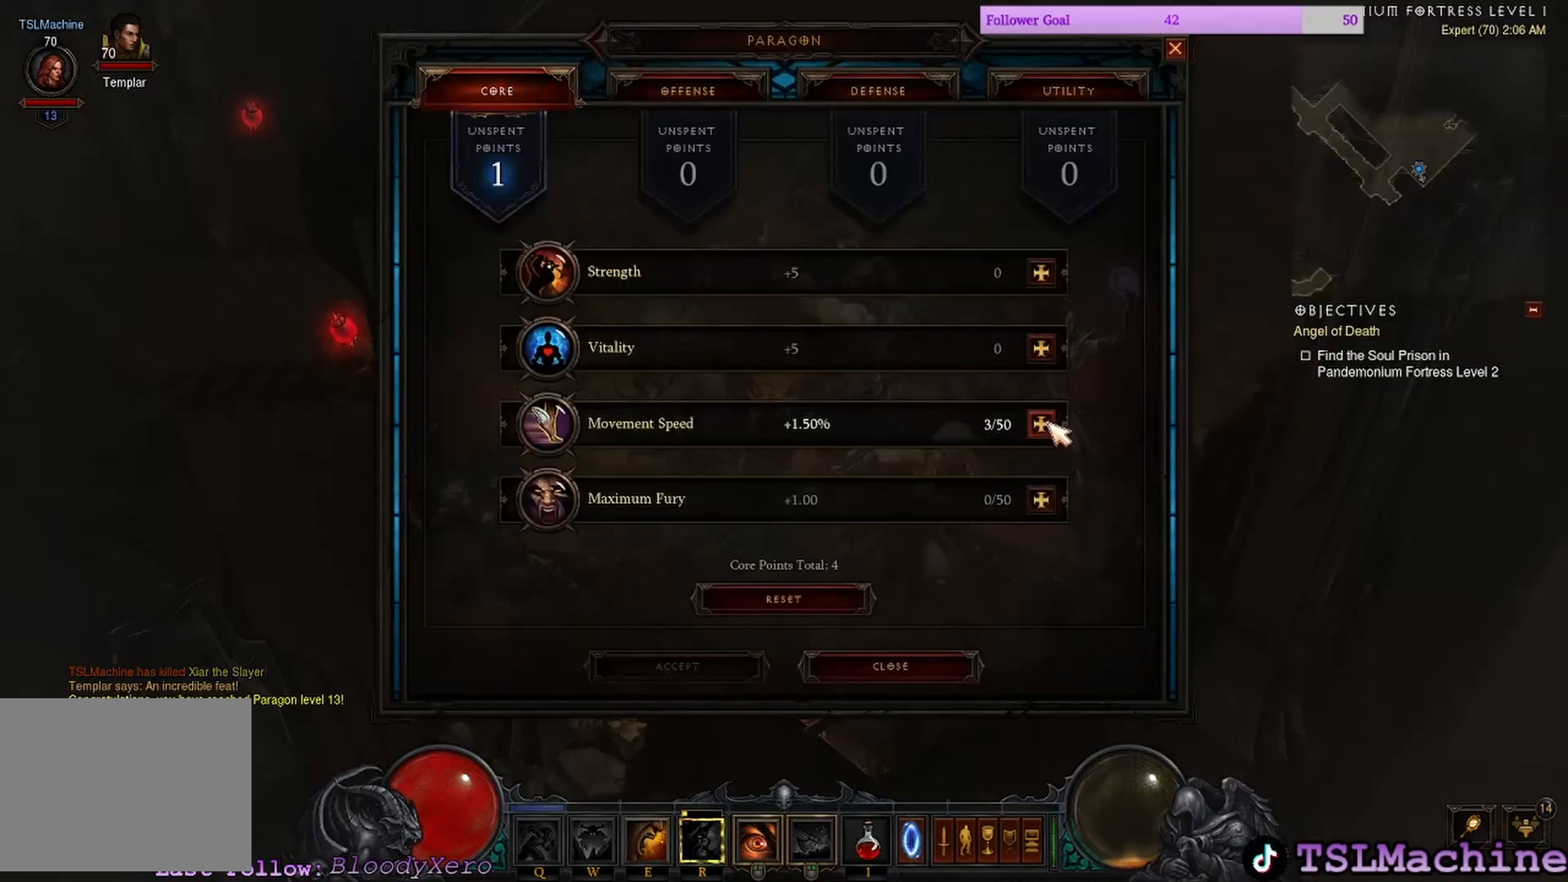
{"keys": [], "mouse": ["left"], "events": [[400, "mouse_left", "down"]]}
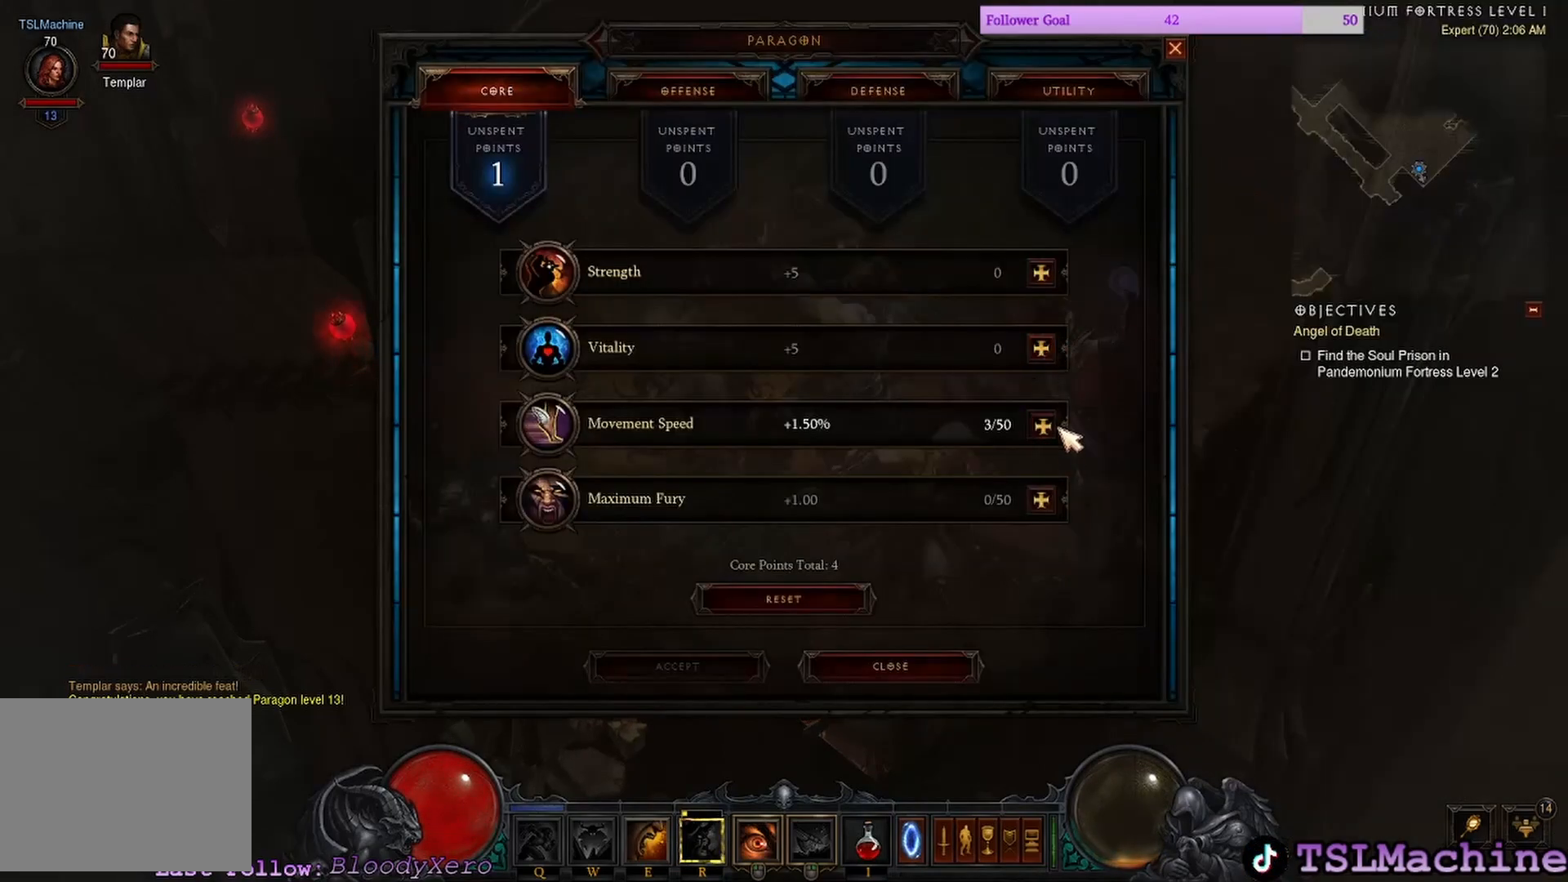
{"keys": [], "mouse": [], "events": [[250, "mouse_left", "up"]]}
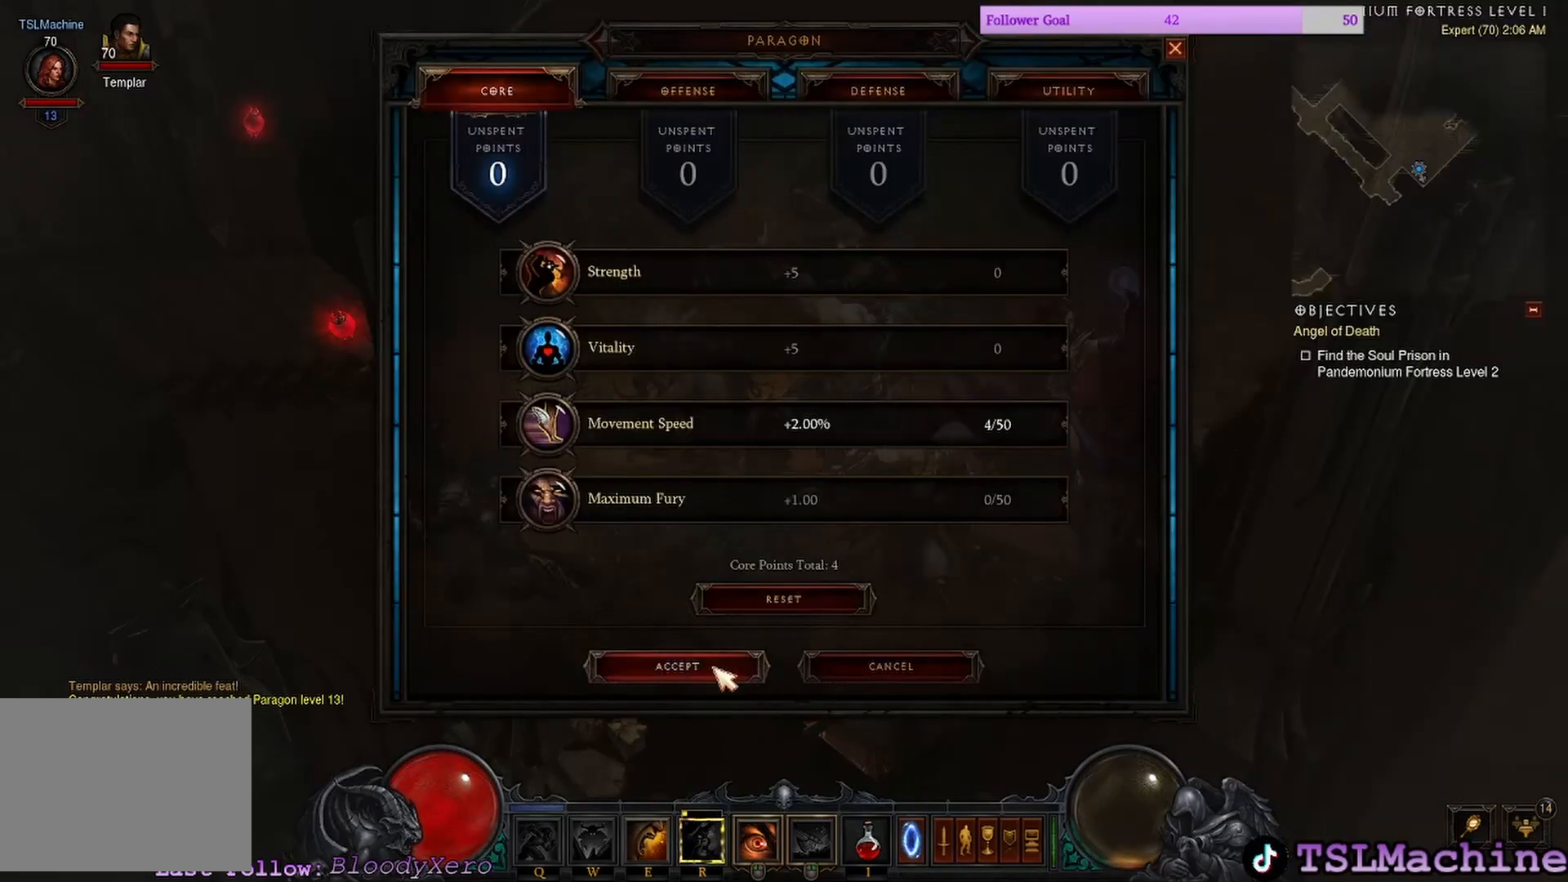
{"keys": [], "mouse": [], "events": [[116, "mouse_left", "down"], [366, "mouse_left", "up"]]}
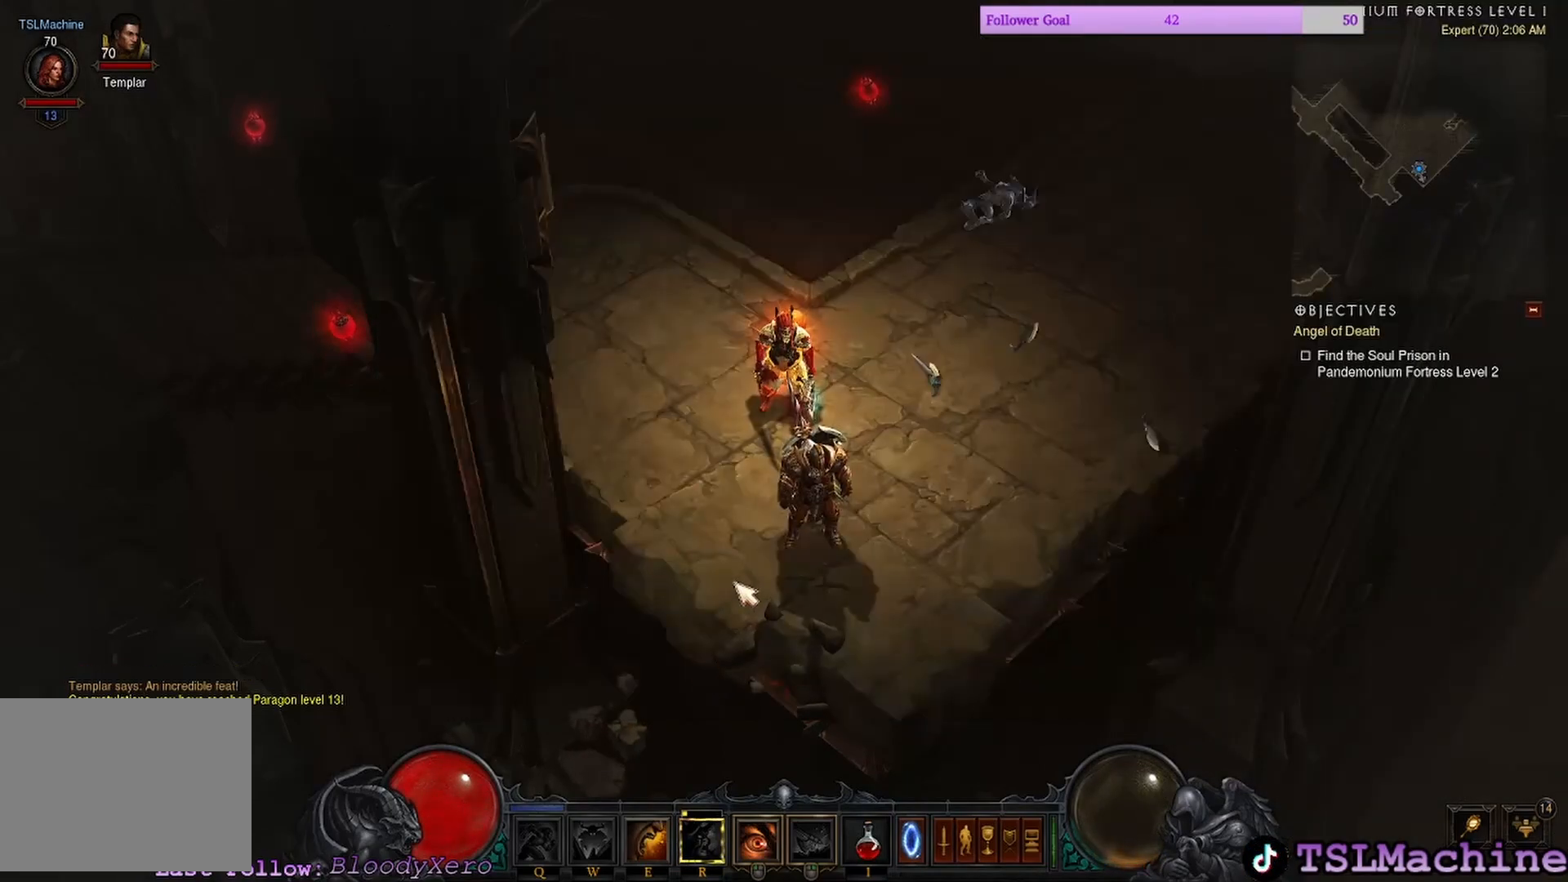
{"keys": [], "mouse": ["left"], "events": [[150, "mouse_left", "down"]]}
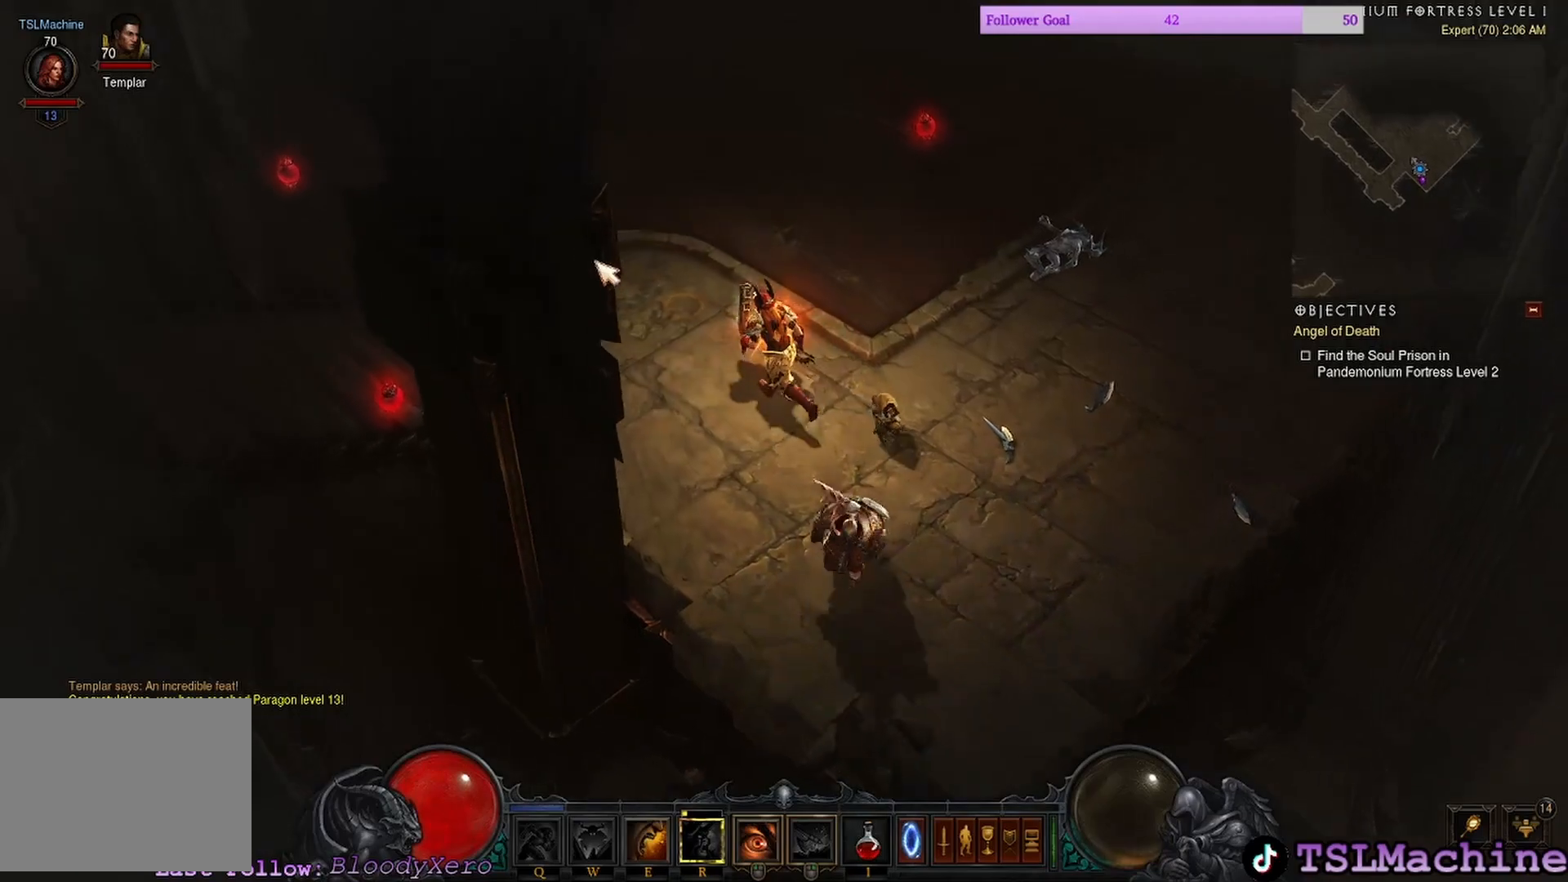
{"keys": [], "mouse": ["left"], "events": [[300, "mouse_left", "up"], [383, "mouse_left", "down"]]}
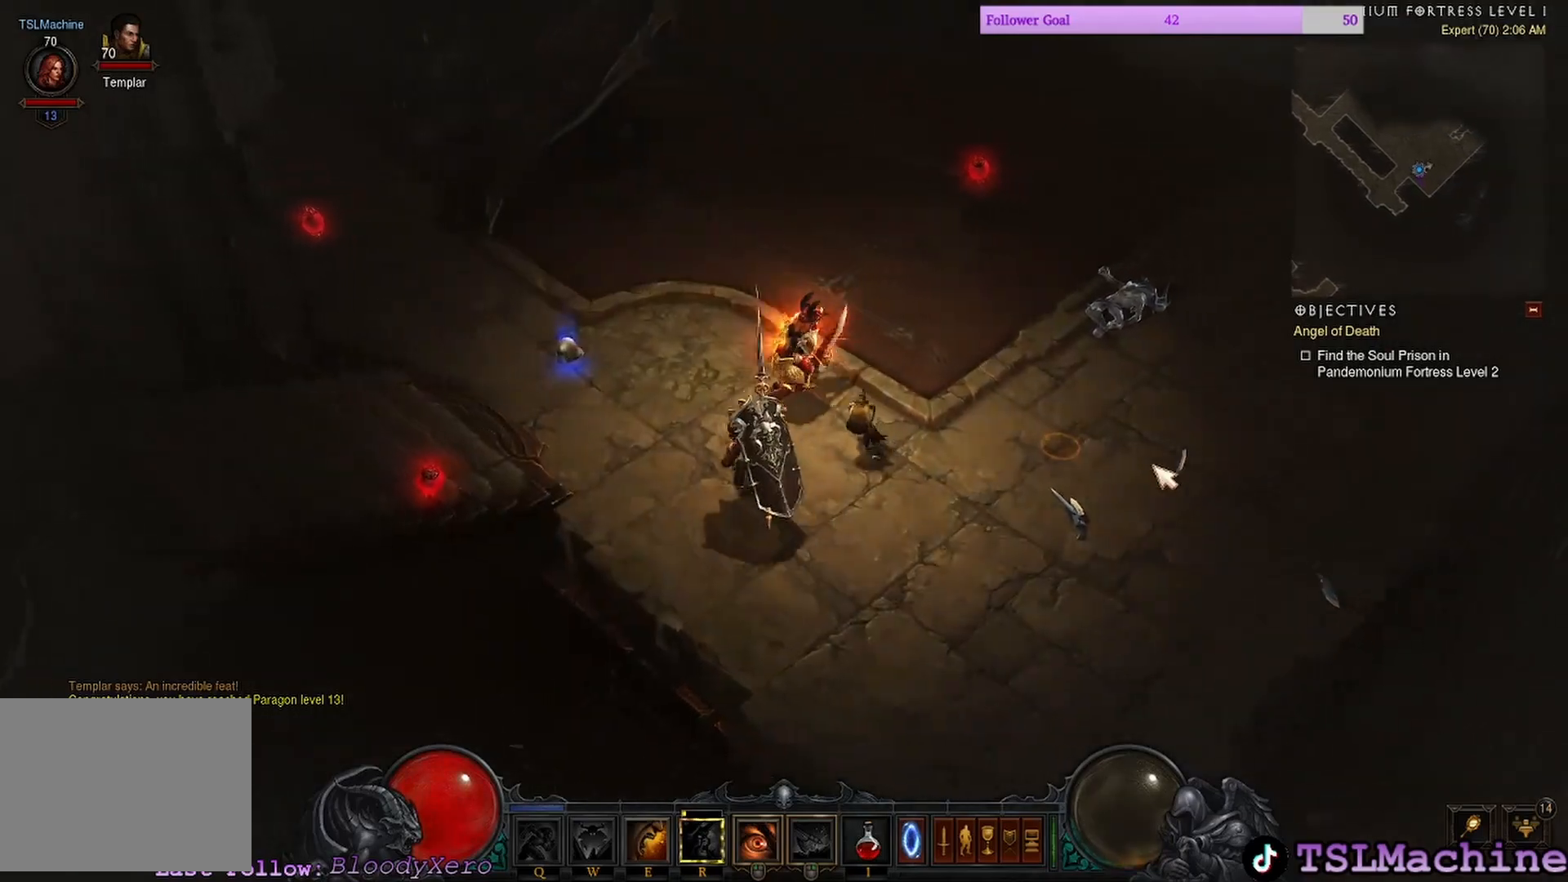
{"keys": [], "mouse": ["left"], "events": []}
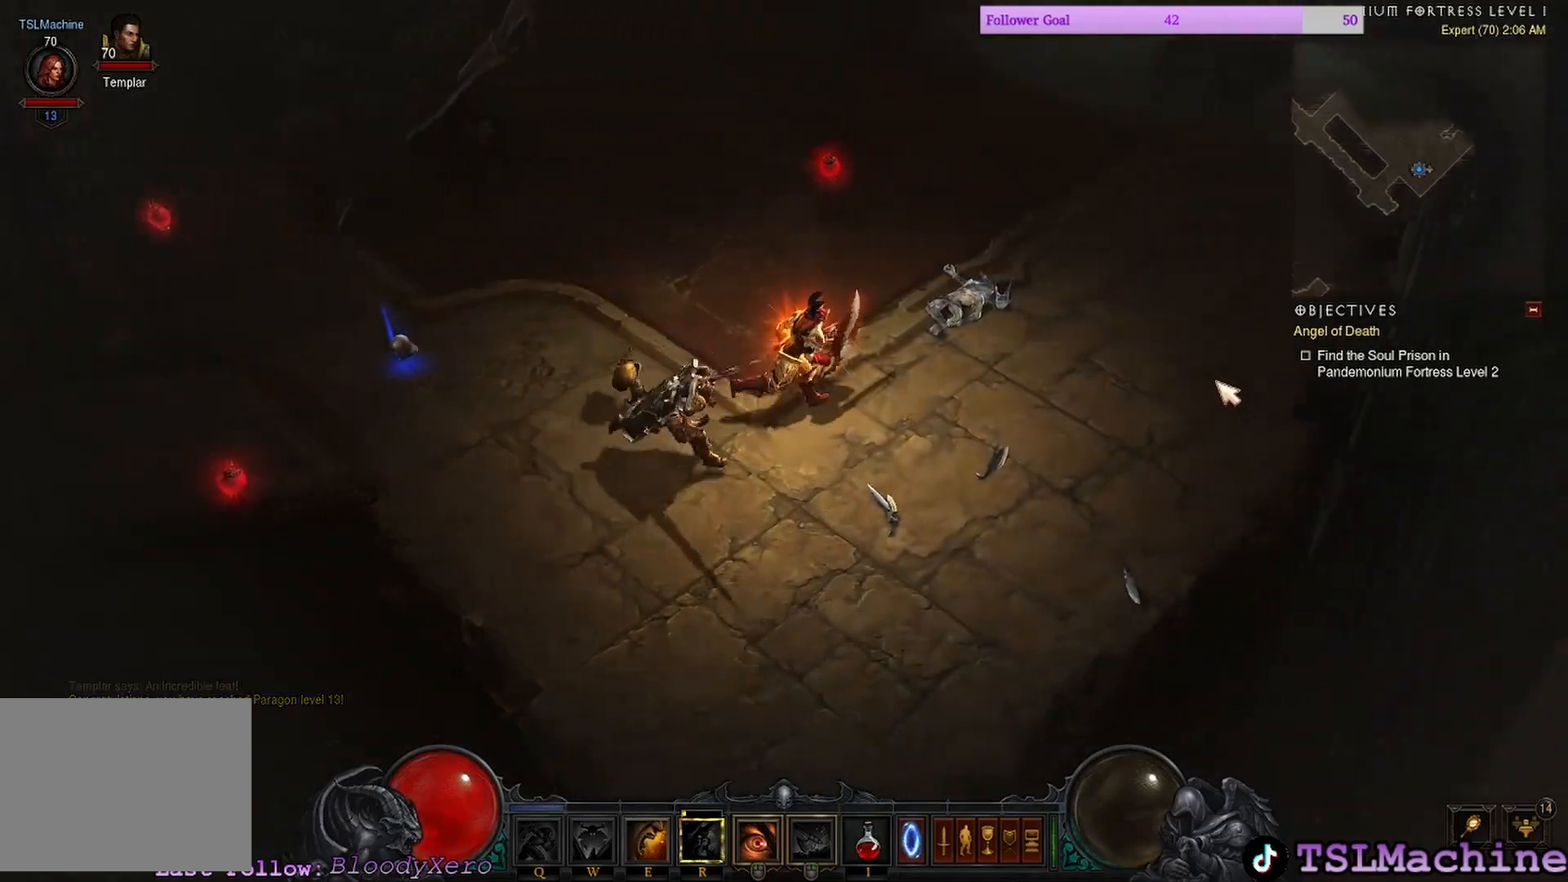
{"keys": ["q"], "mouse": ["left"], "events": [[16, "e", "down"], [266, "q", "down"], [366, "e", "up"]]}
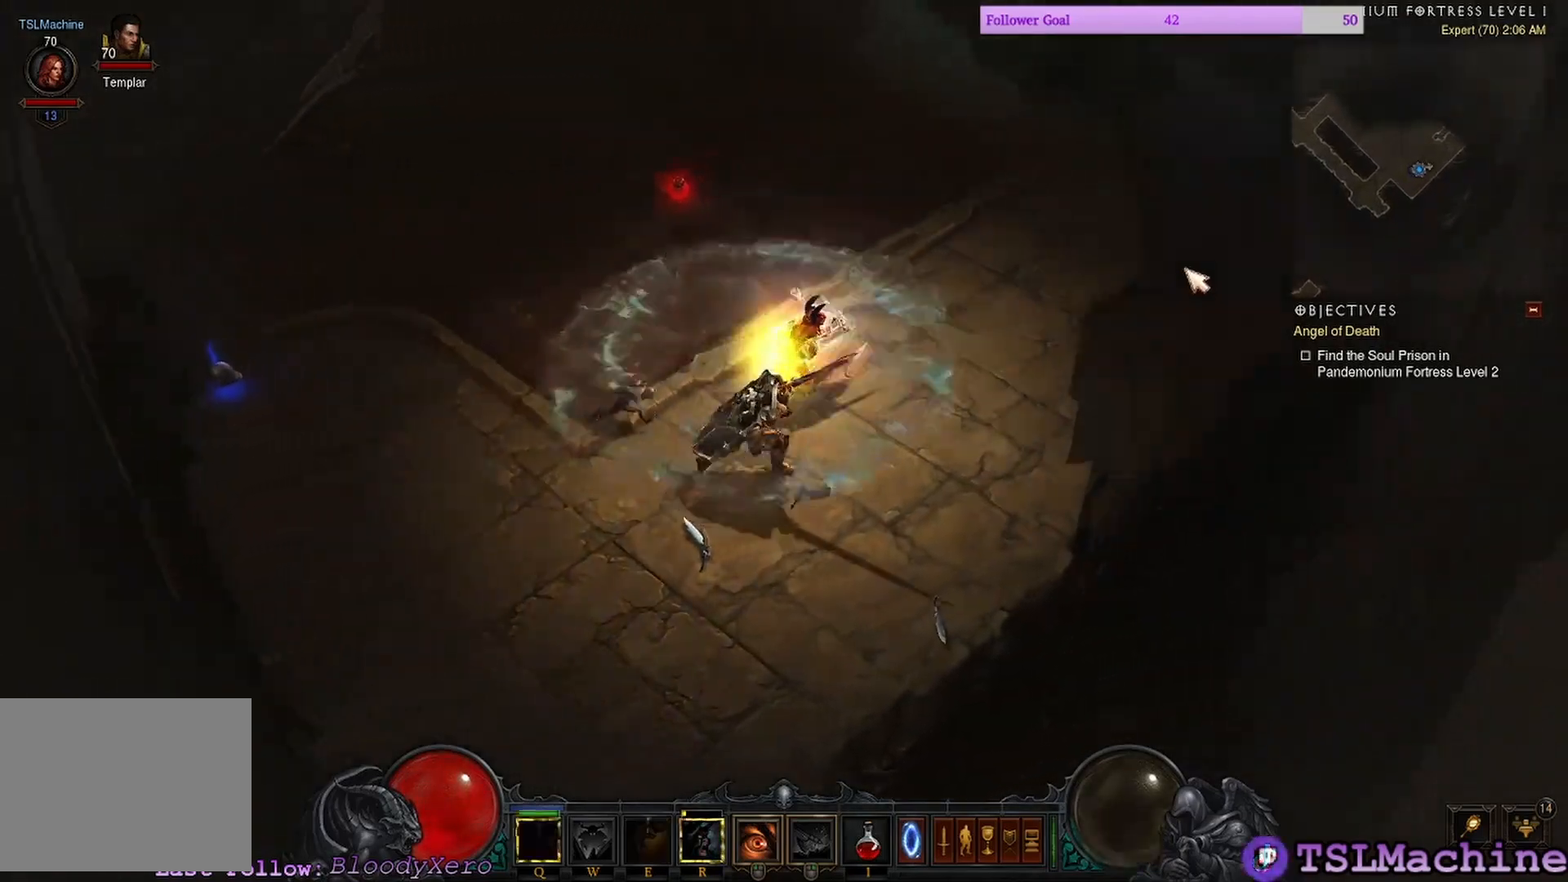
{"keys": [], "mouse": ["left"], "events": [[216, "q", "up"]]}
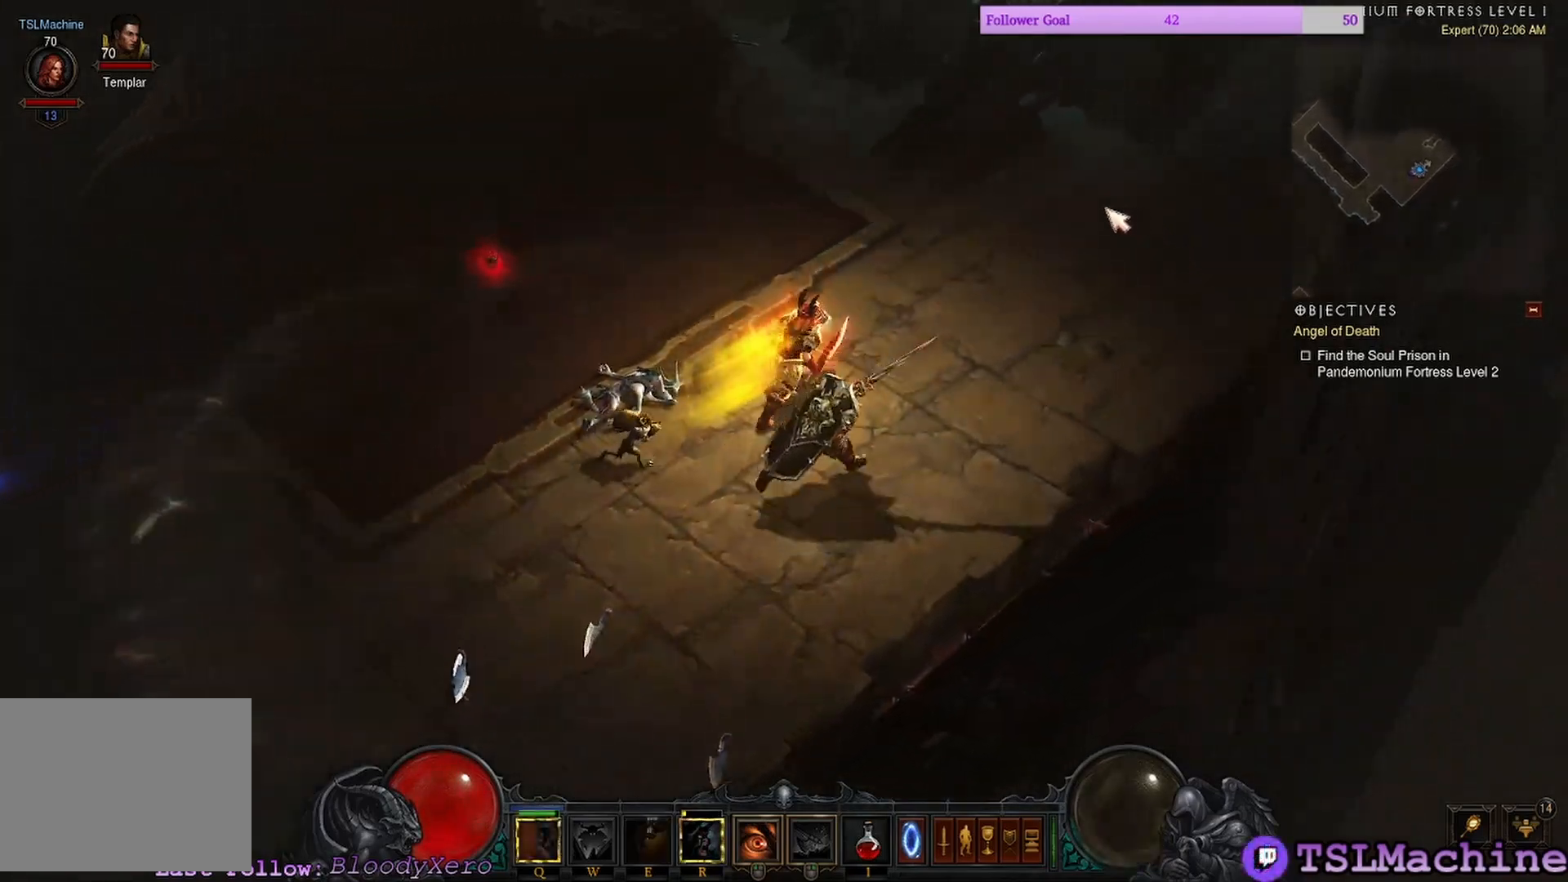
{"keys": [], "mouse": ["left"], "events": []}
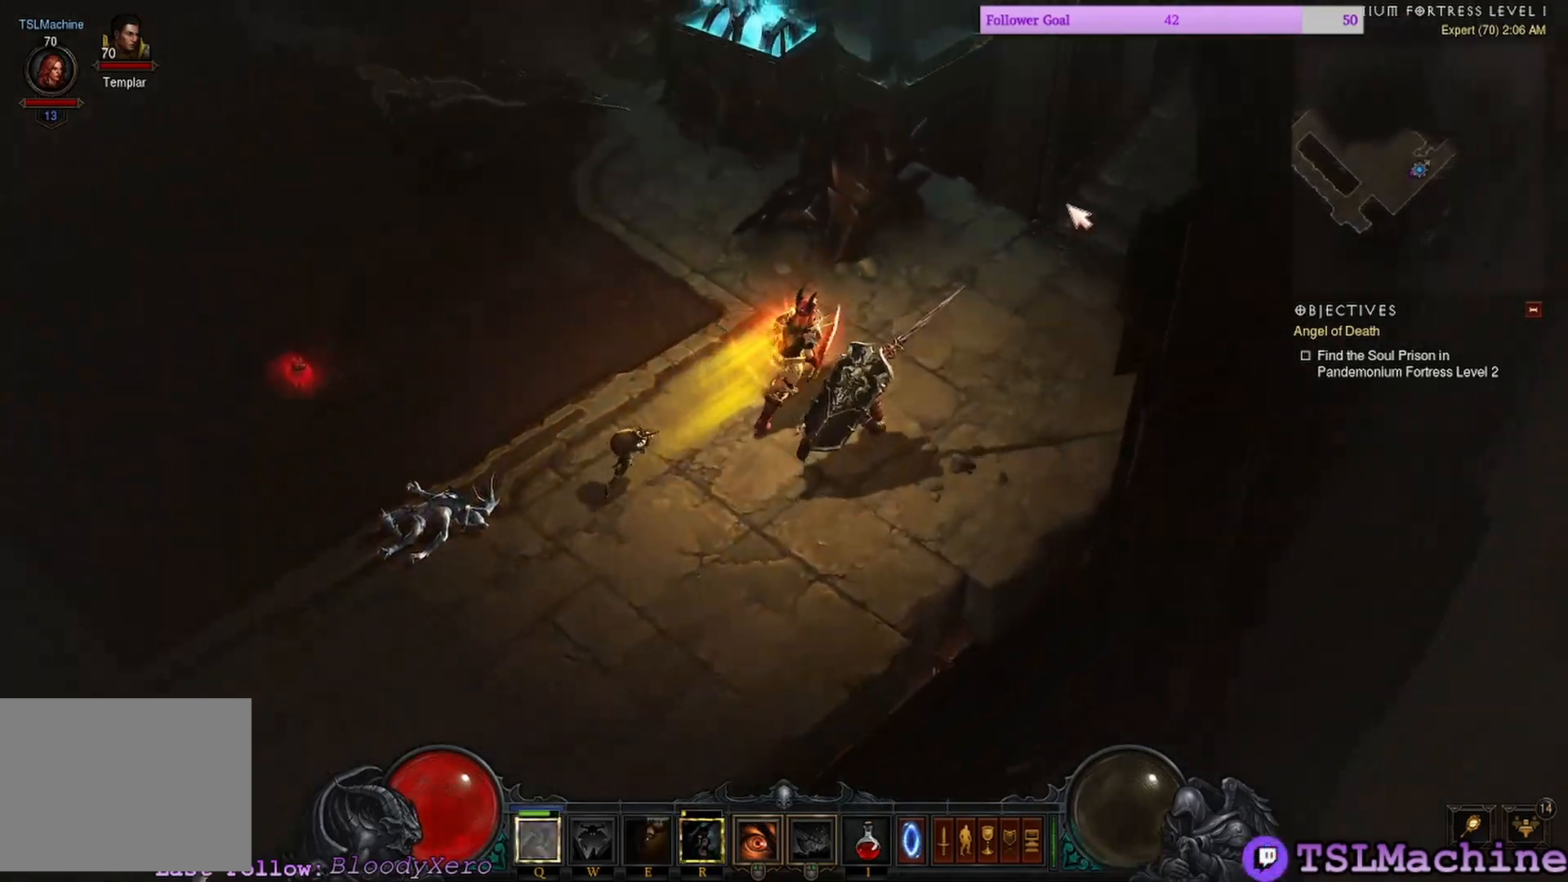
{"keys": [], "mouse": ["left"], "events": []}
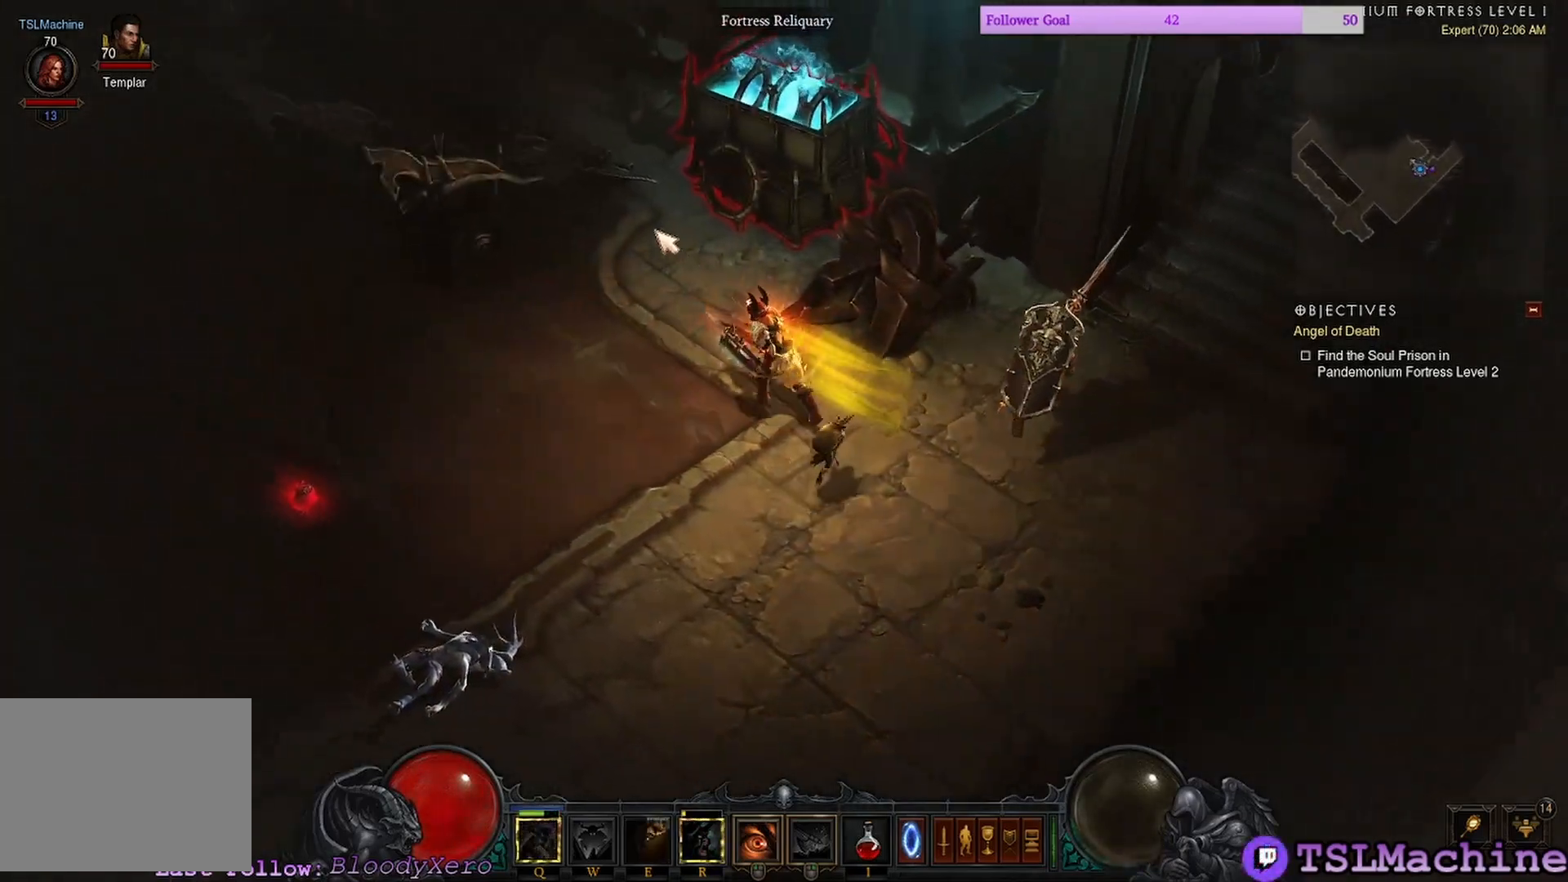
{"keys": [], "mouse": ["left"], "events": []}
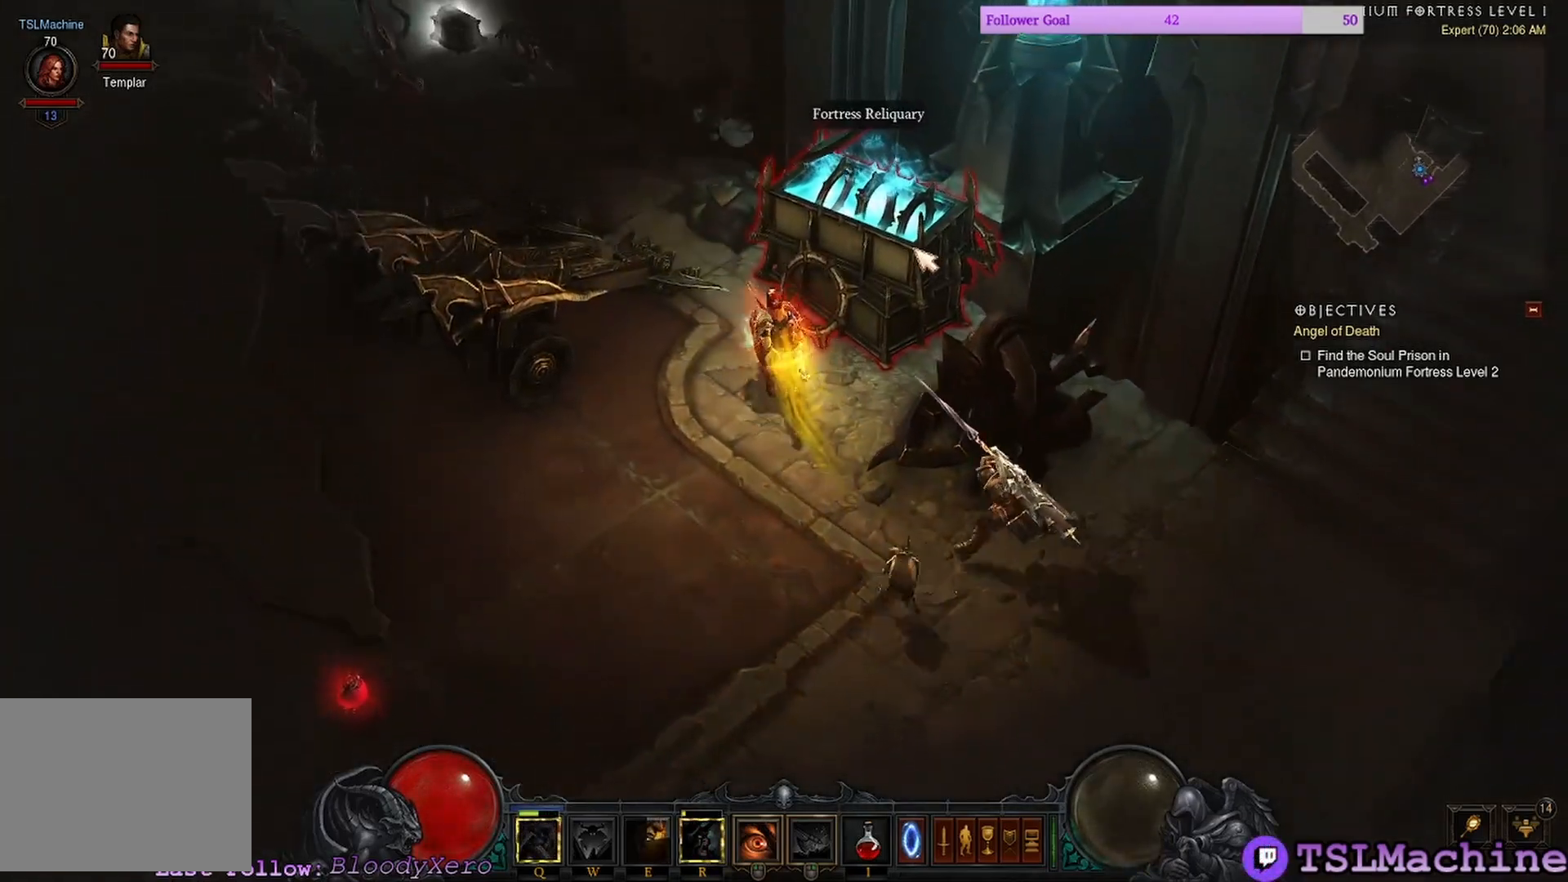
{"keys": [], "mouse": ["left"], "events": []}
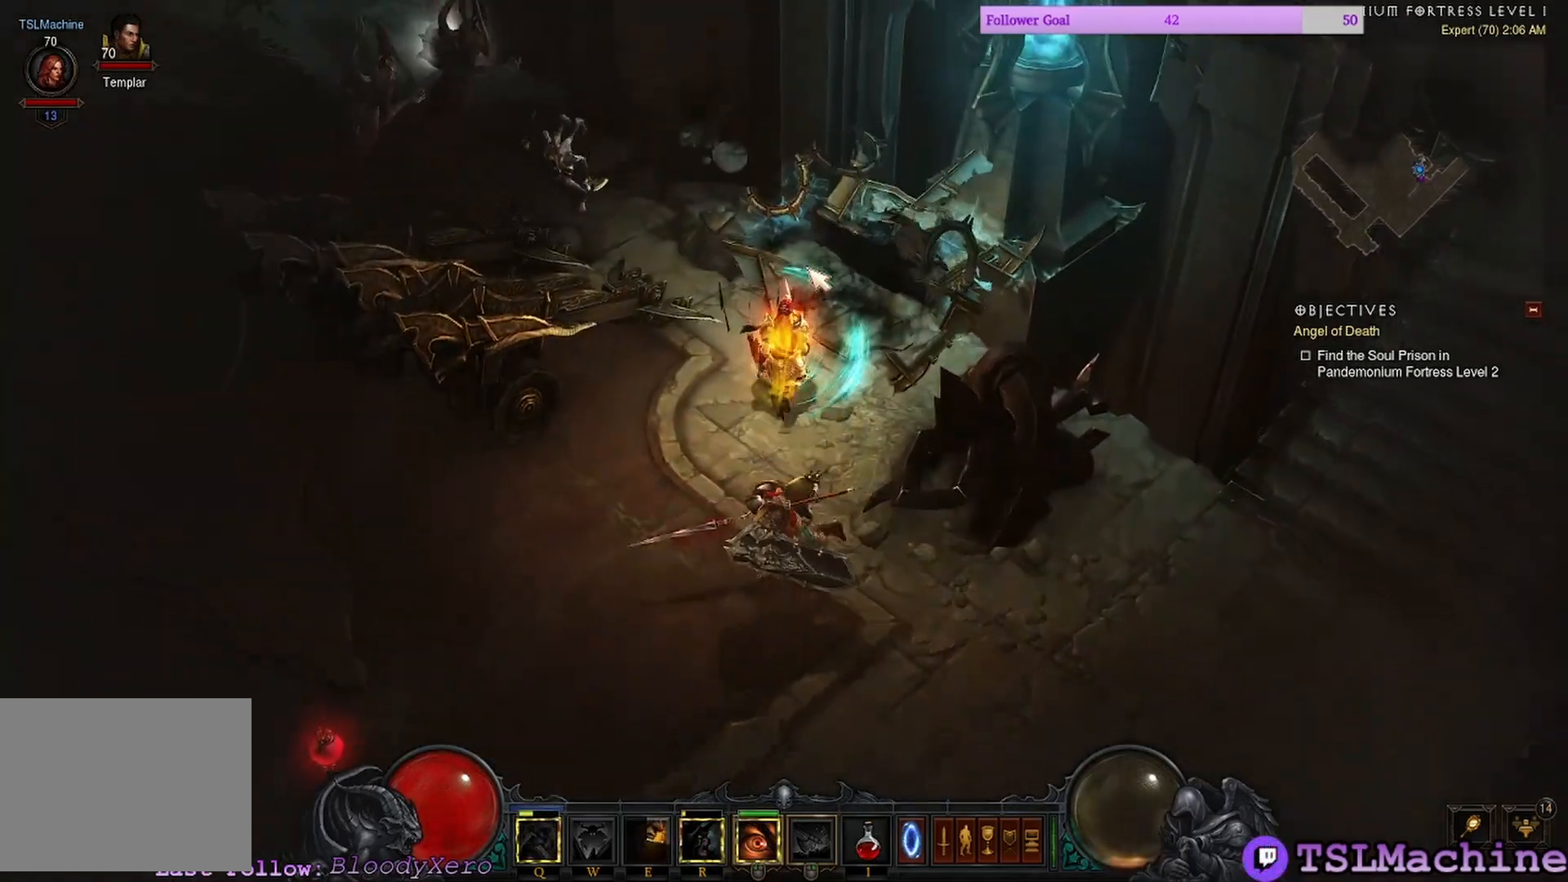
{"keys": [], "mouse": ["left"], "events": []}
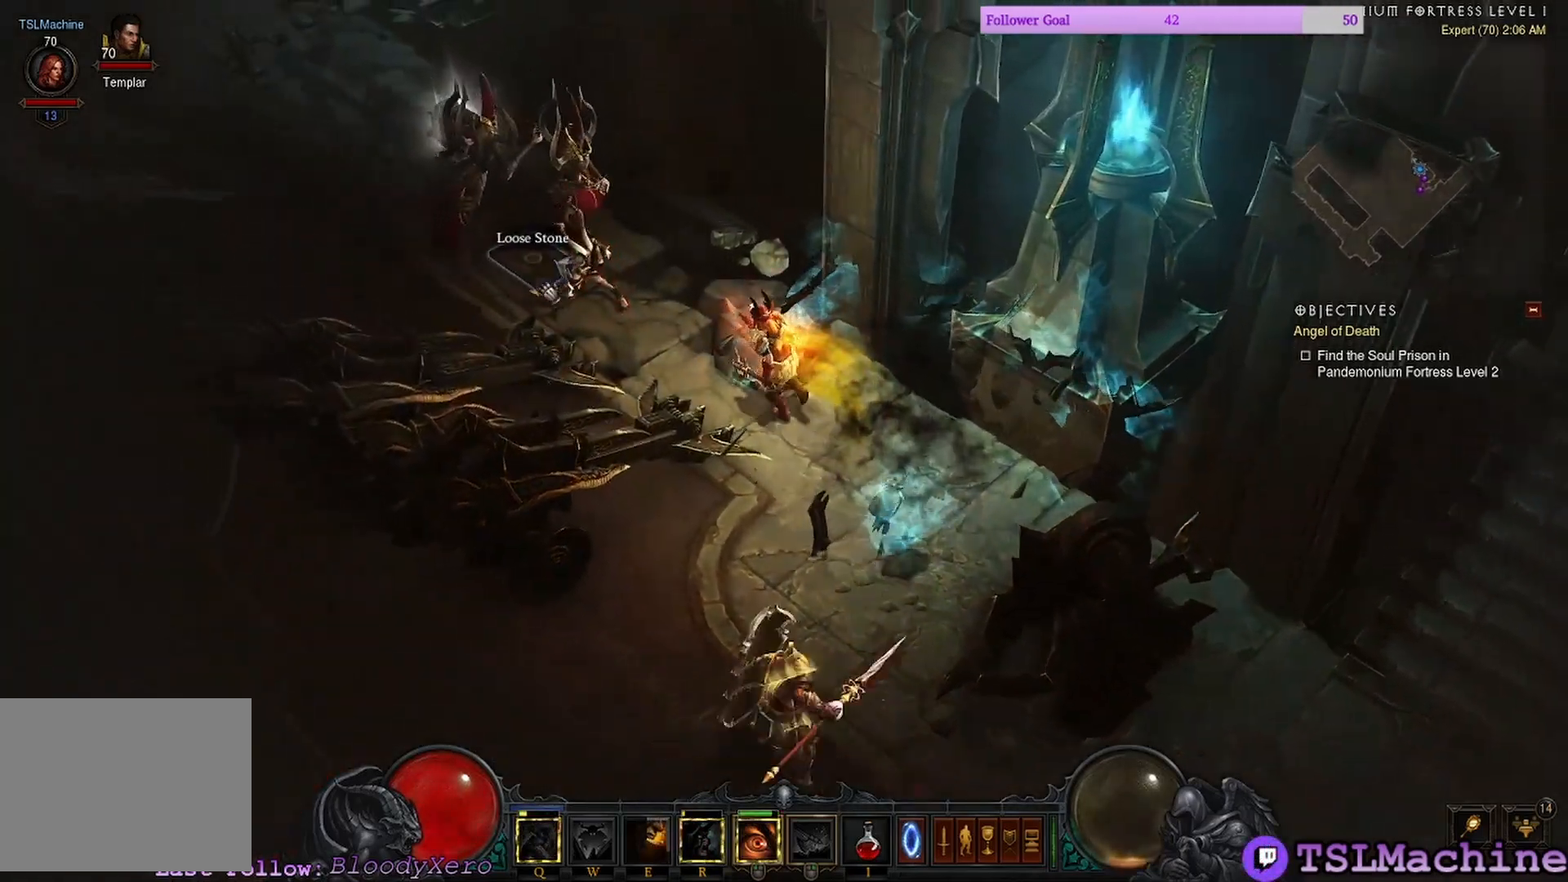
{"keys": ["shift"], "mouse": ["left"], "events": [[483, "shift", "down"]]}
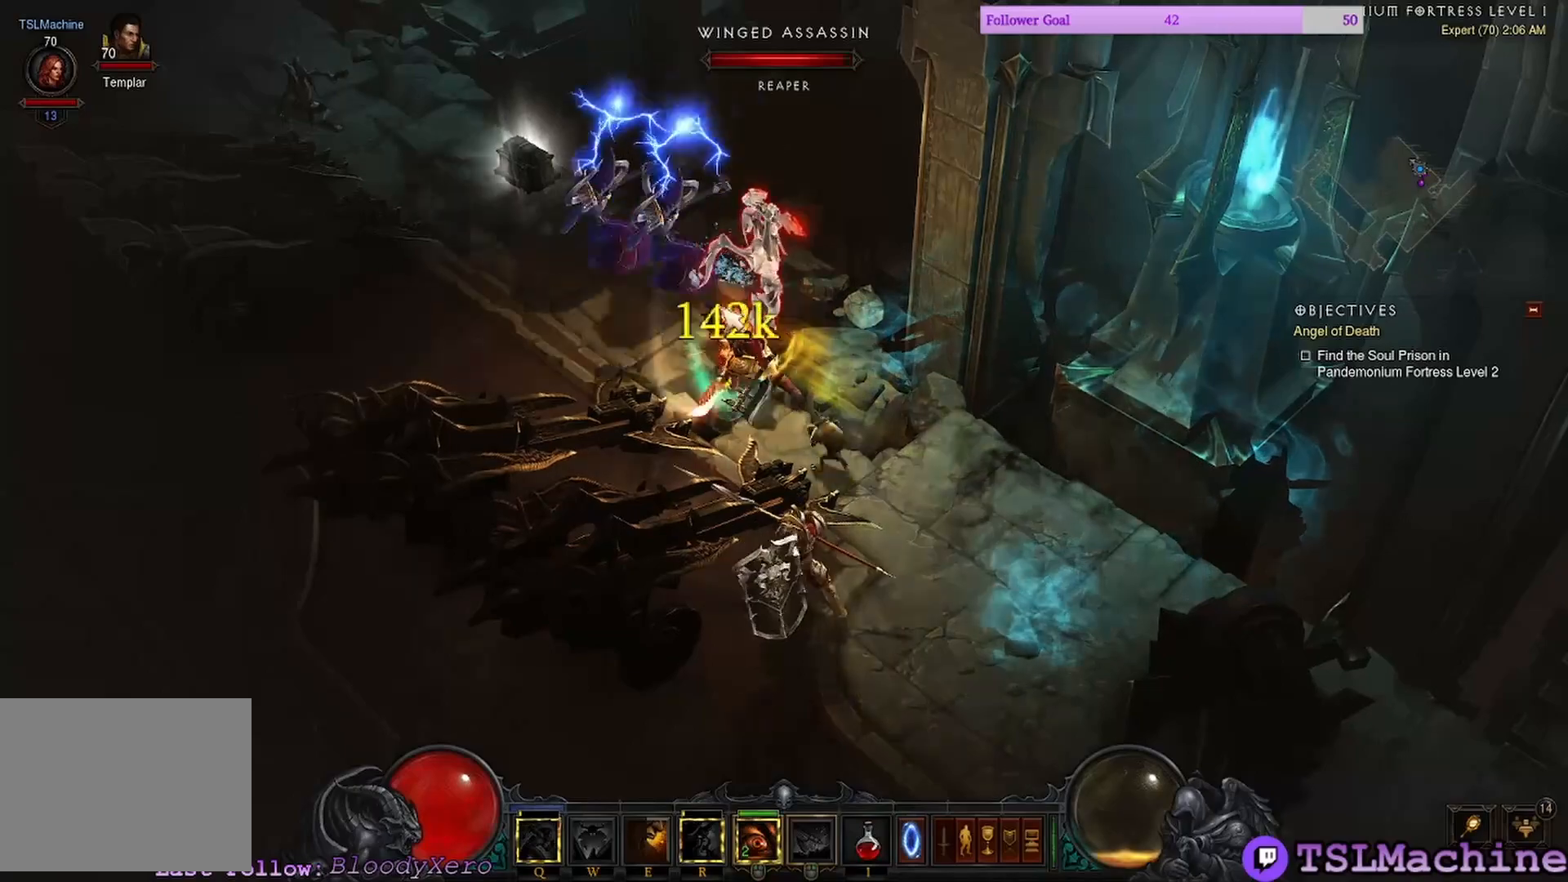
{"keys": ["shift"], "mouse": ["left"], "events": []}
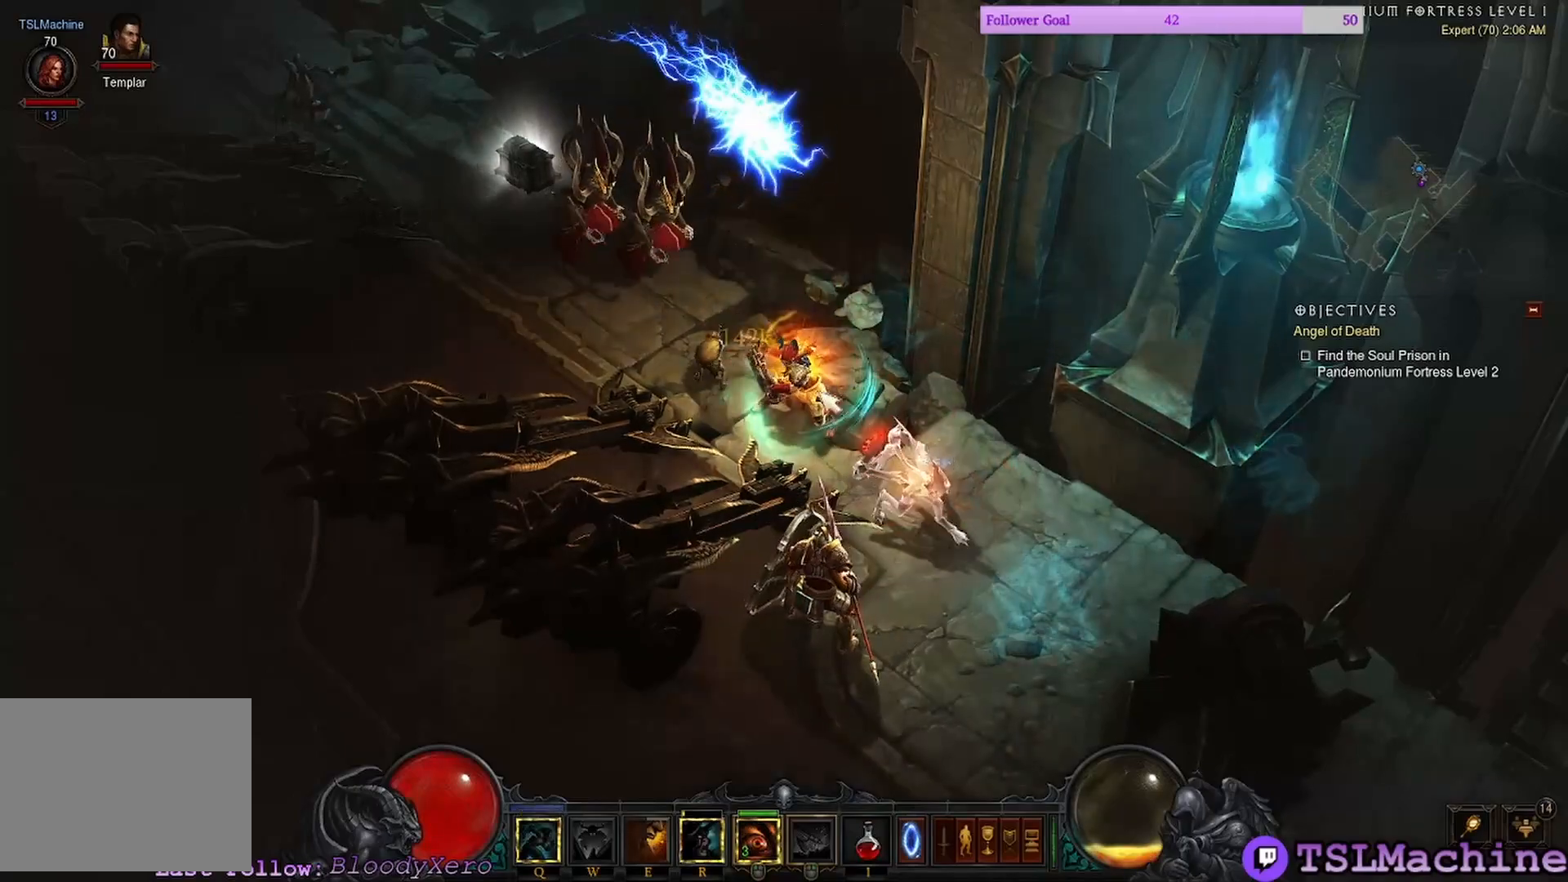
{"keys": [], "mouse": ["left"], "events": [[400, "shift", "up"]]}